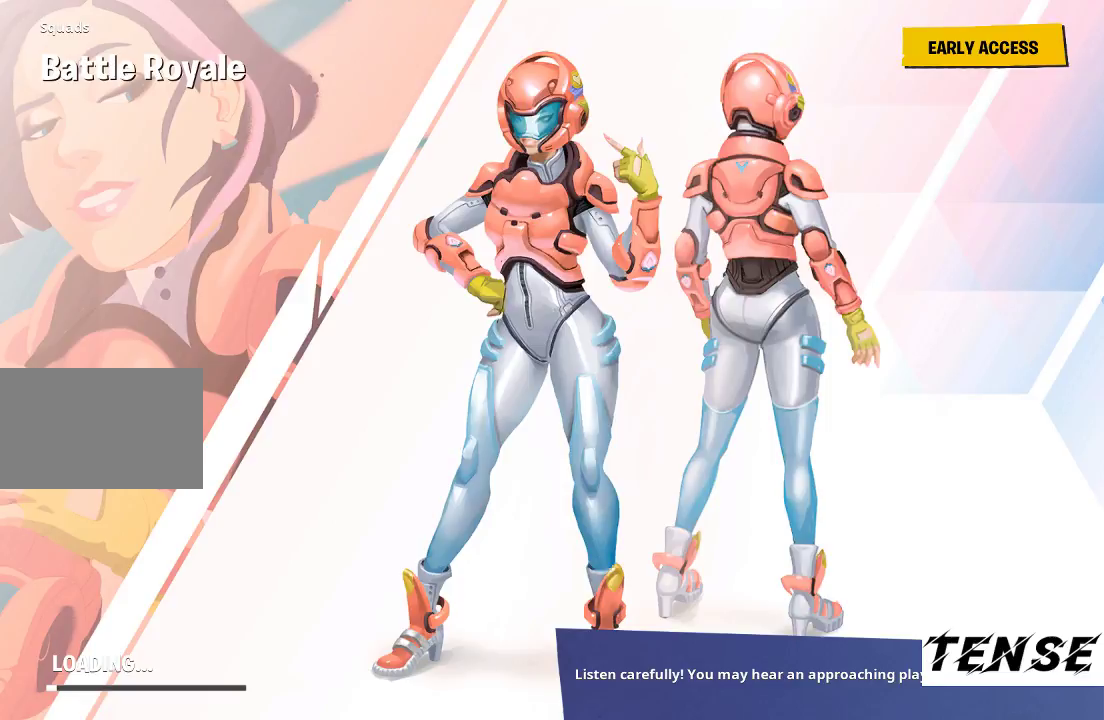
Gameplay with keyboard and mouse; each line is a JSON object with the keys and mouse buttons held at the frame after it. "events" lists presses ("down") and releases ("up") of "1", "2", "3", "4", "5", "a", "alt", "c", "caps_lock", "ctrl", "d", "e", "f", "g", "q", "r", "s", "shift", "space", "t", "tab", "v", "w", "x", "z", "mouse_left", "mouse_wheel" and "mouse_right" between this image and that frame as [ms after this image, input, new state], when the widget could be followed in between. "mouse_left", "mouse_wheel", "mouse_right" = the "left", "wheel", "right" buttons of the "mouse" list. No other keys are recorded. "wheel" means that the mouse wheel is clicked or scrolled. Not read: mouse_move.
{"keys": [], "mouse": ["left"], "events": [[500, "mouse_left", "down"]]}
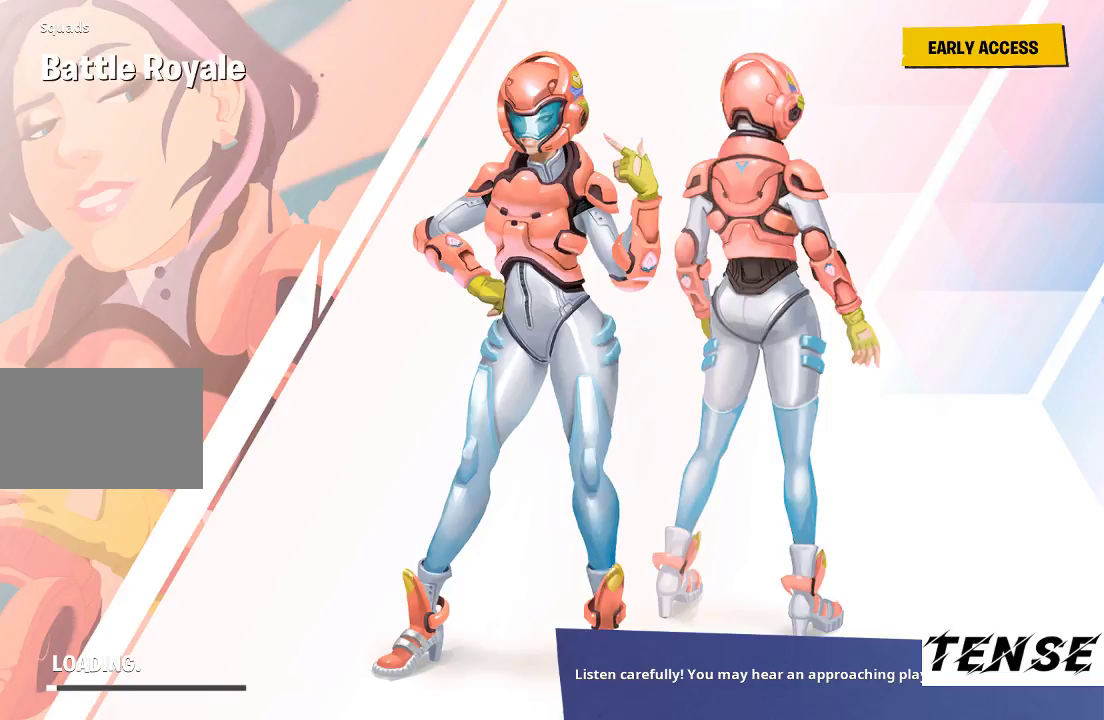
{"keys": [], "mouse": [], "events": [[167, "mouse_left", "up"]]}
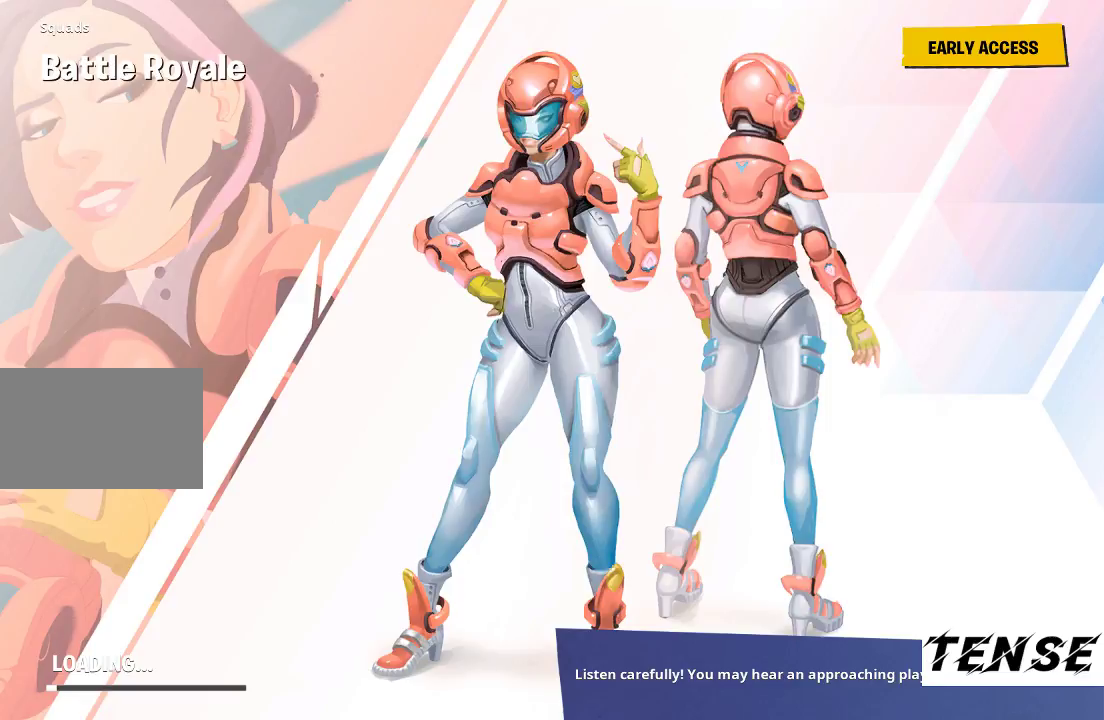
{"keys": [], "mouse": [], "events": []}
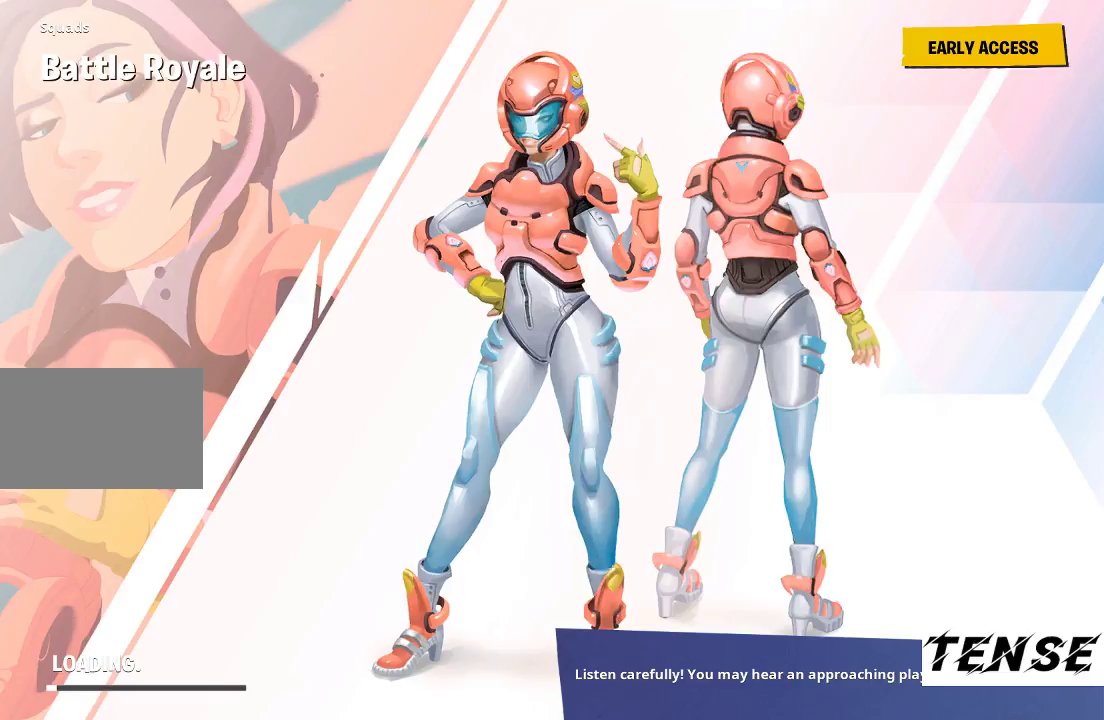
{"keys": [], "mouse": [], "events": []}
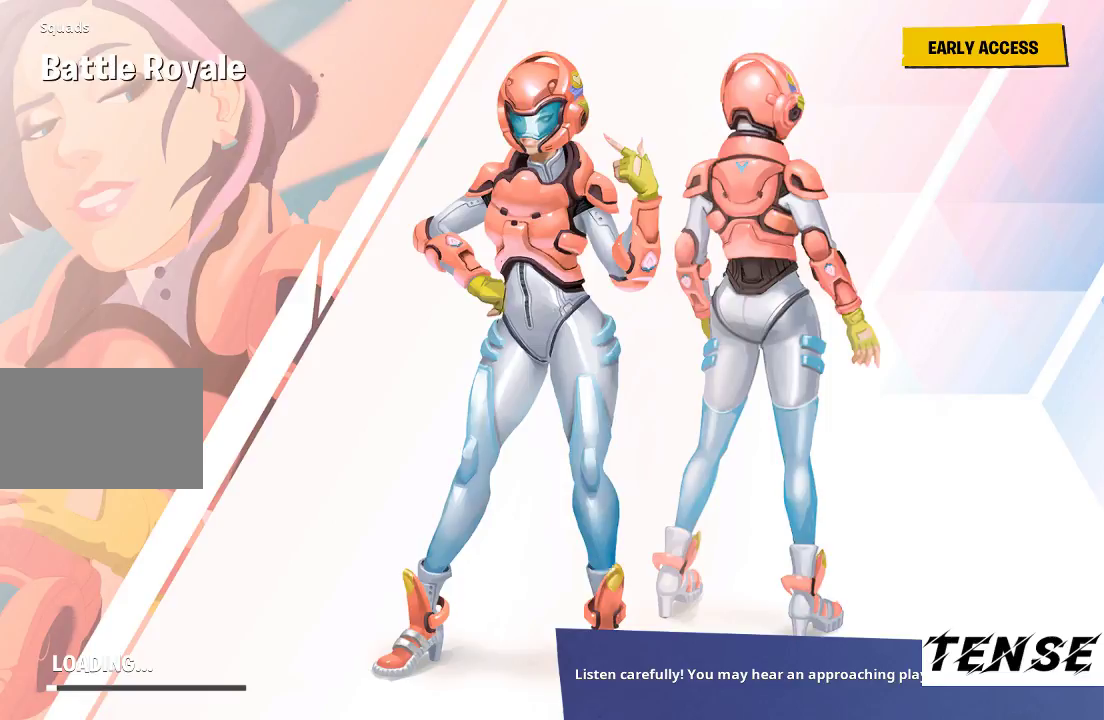
{"keys": [], "mouse": [], "events": []}
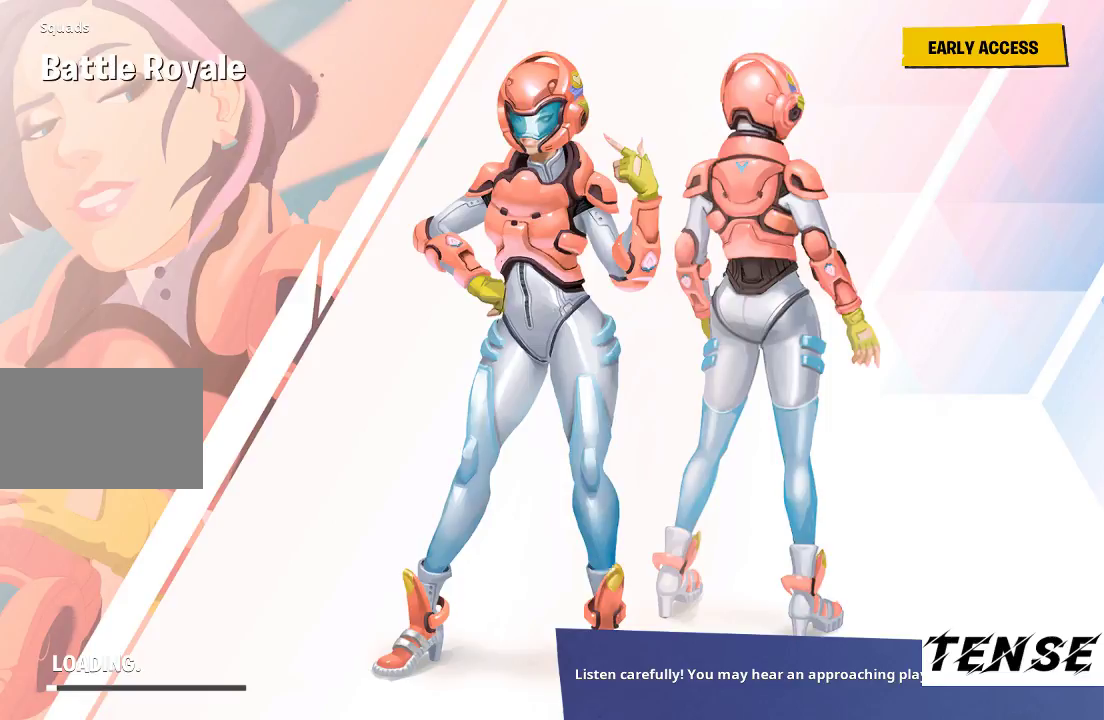
{"keys": [], "mouse": [], "events": []}
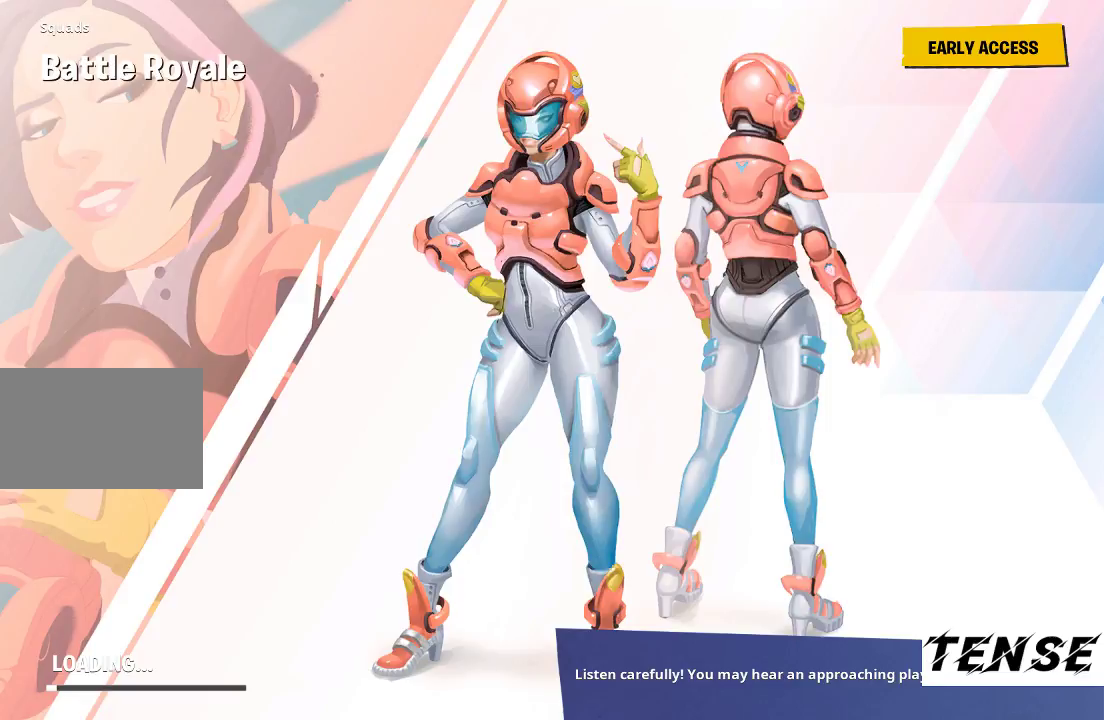
{"keys": [], "mouse": [], "events": []}
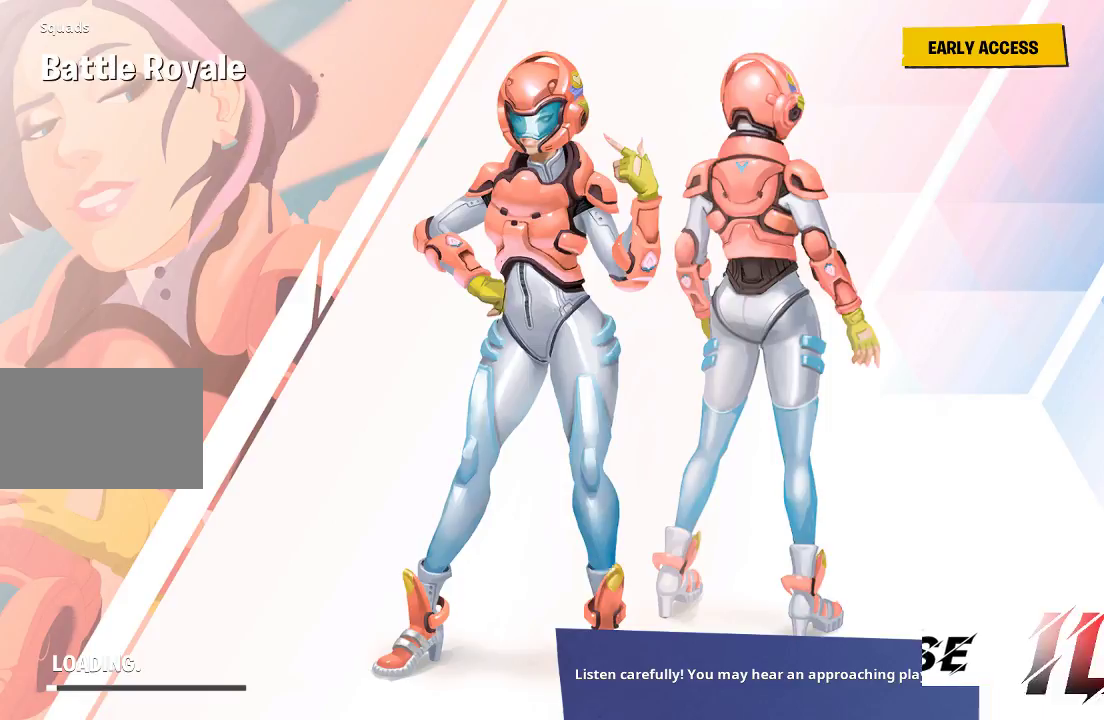
{"keys": [], "mouse": ["left"], "events": [[33, "mouse_left", "down"], [167, "mouse_left", "up"], [467, "mouse_left", "down"]]}
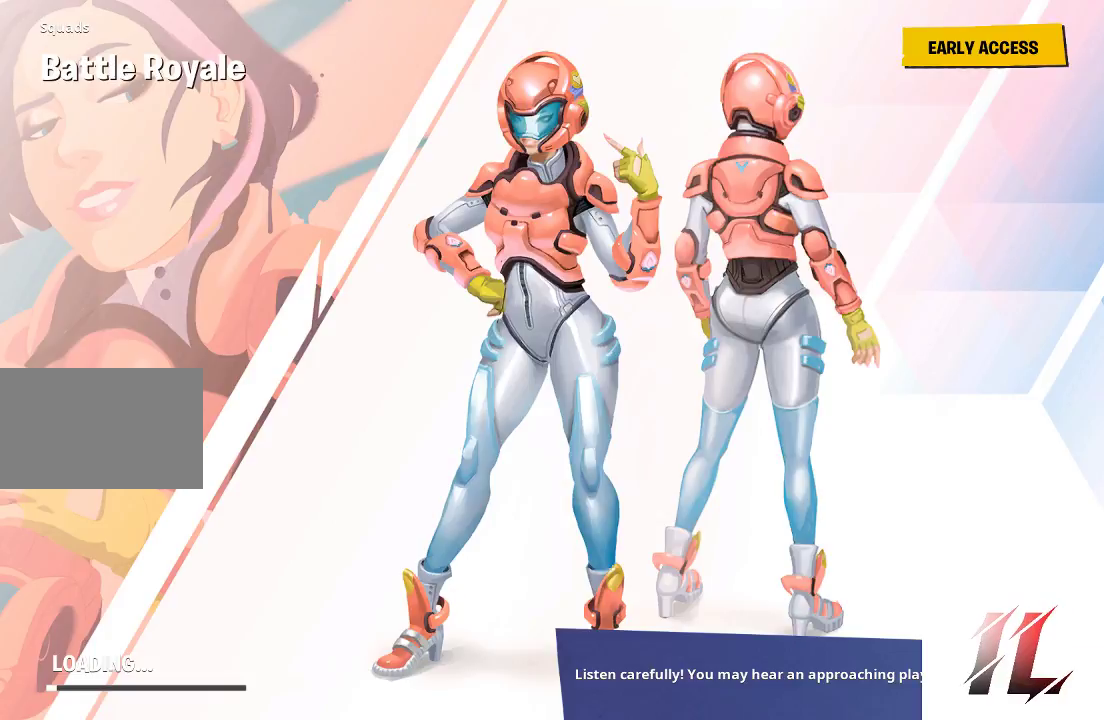
{"keys": [], "mouse": [], "events": [[67, "mouse_left", "up"]]}